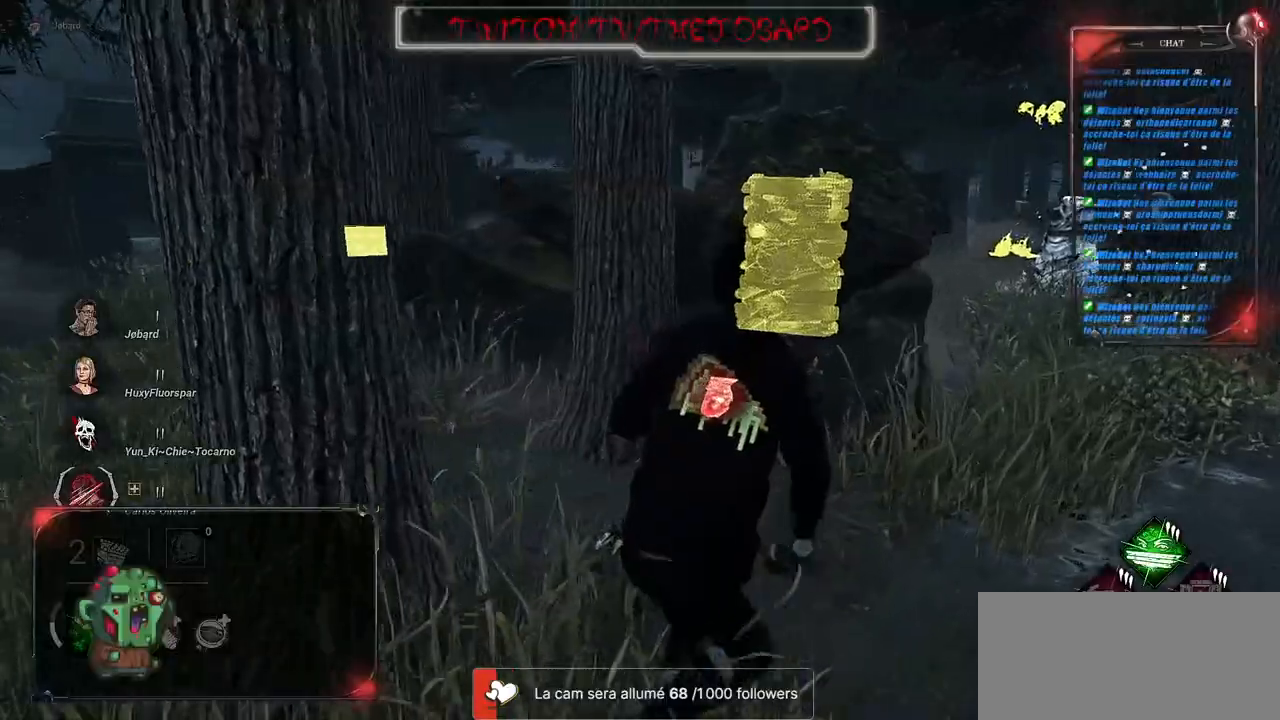
Gameplay with keyboard and mouse; each line is a JSON object with the keys and mouse buttons held at the frame after it. "events" lists presses ("down") and releases ("up") of "a", "ctrl", "d", "e", "f", "q", "r", "s", "shift", "space", "tab", "z", "mouse_left", "mouse_wheel", "mouse_right", "mouse_mb4" and "mouse_mb5" between this image and that frame as [ms after this image, input, new state], when the widget could be followed in between. "mouse_left", "mouse_wheel", "mouse_right", "mouse_mb4", "mouse_mb5" = the "left", "wheel", "right", "mb4", "mb5" buttons of the "mouse" list. No other keys are recorded. "wheel" means that the mouse wheel is clicked or scrolled. Mouse movement is not recorded.
{"keys": ["d", "shift", "z"], "mouse": [], "events": []}
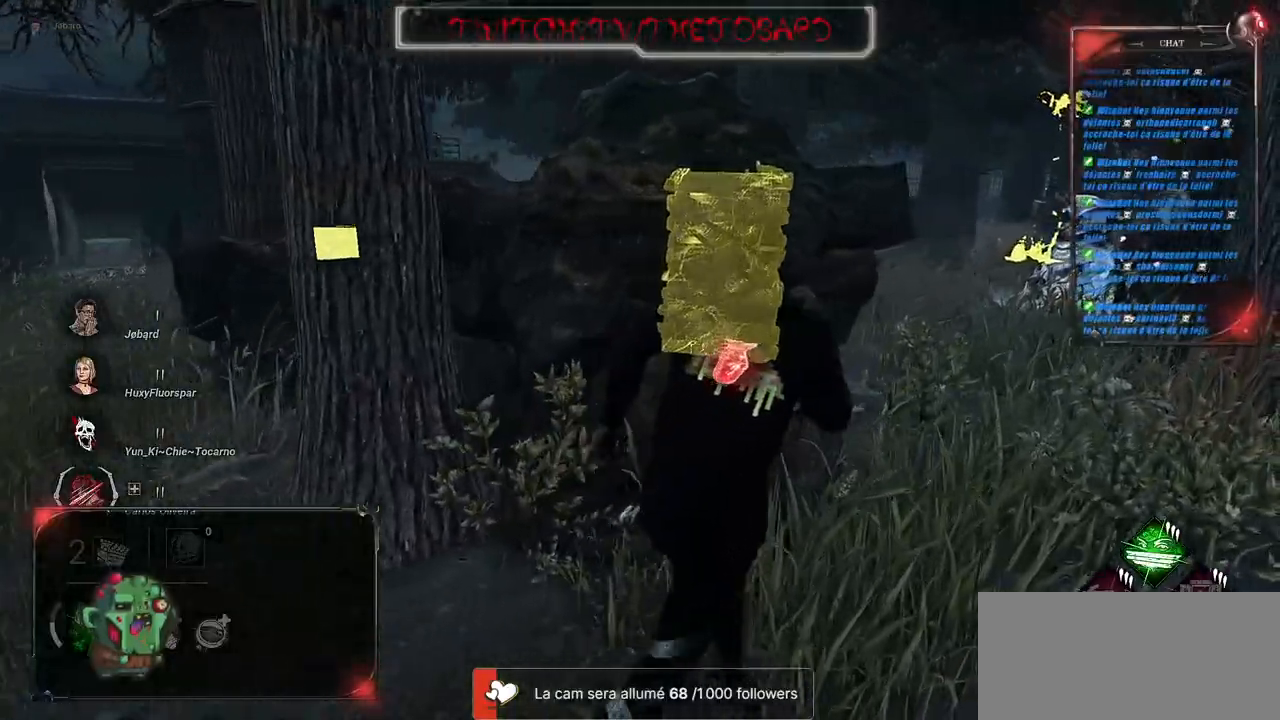
{"keys": ["d", "shift", "z"], "mouse": [], "events": []}
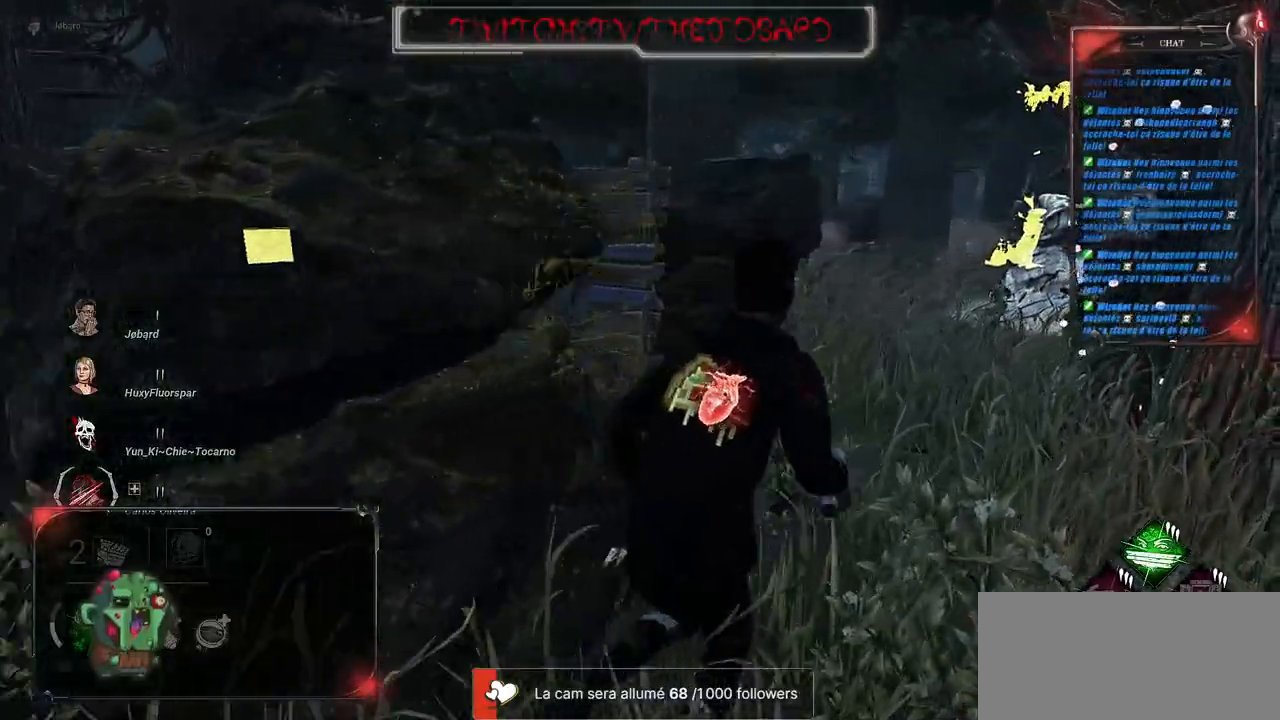
{"keys": ["d", "shift"], "mouse": [], "events": [[167, "z", "up"]]}
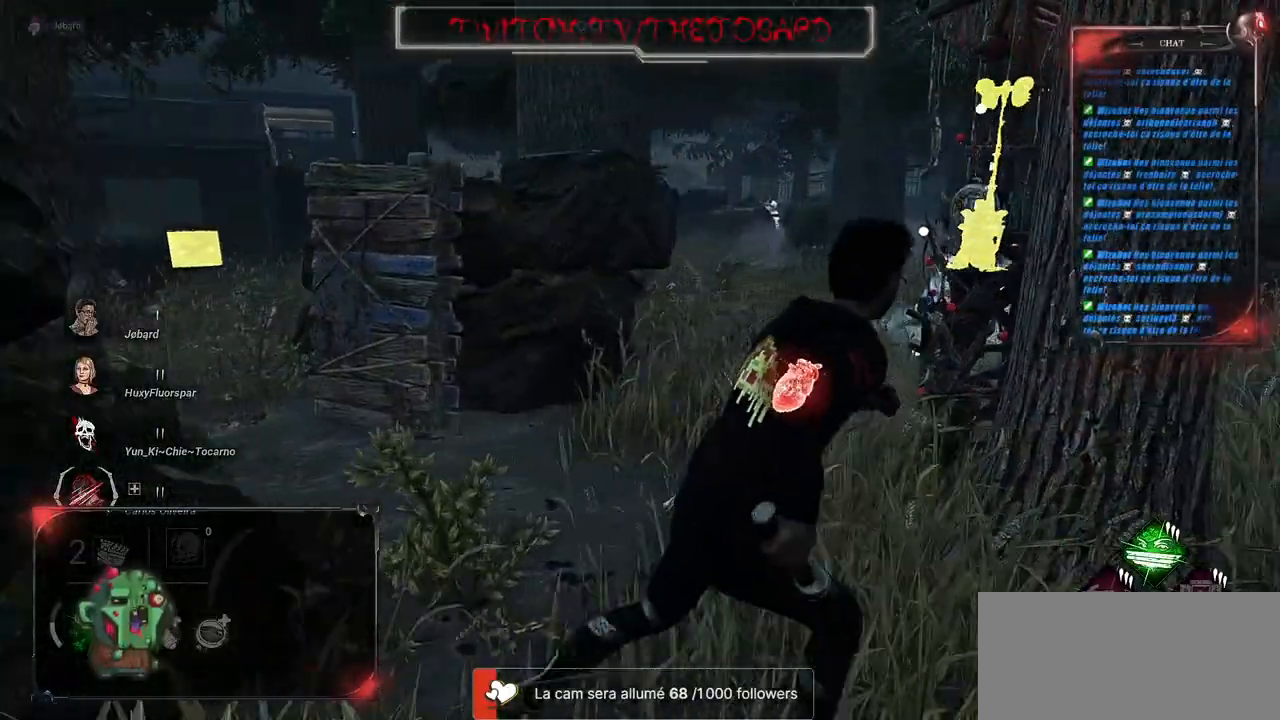
{"keys": ["d", "shift", "z"], "mouse": [], "events": [[483, "z", "down"]]}
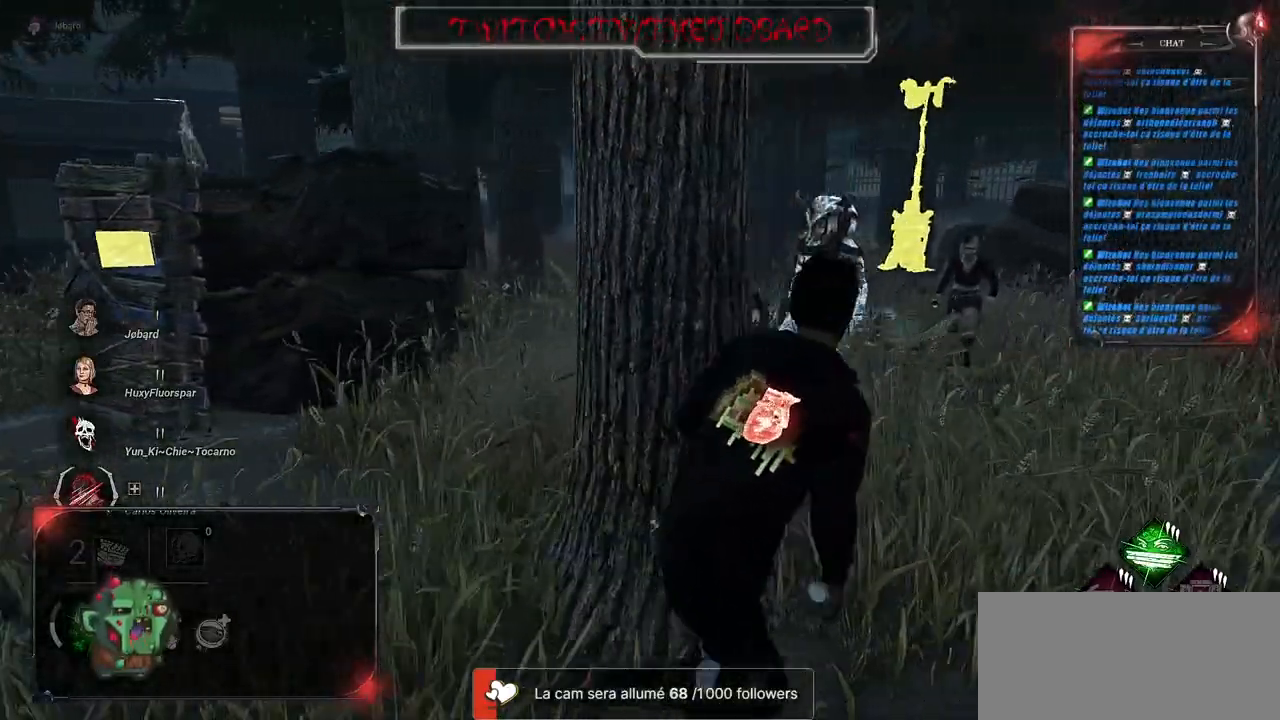
{"keys": ["d", "shift"], "mouse": [], "events": [[167, "z", "up"]]}
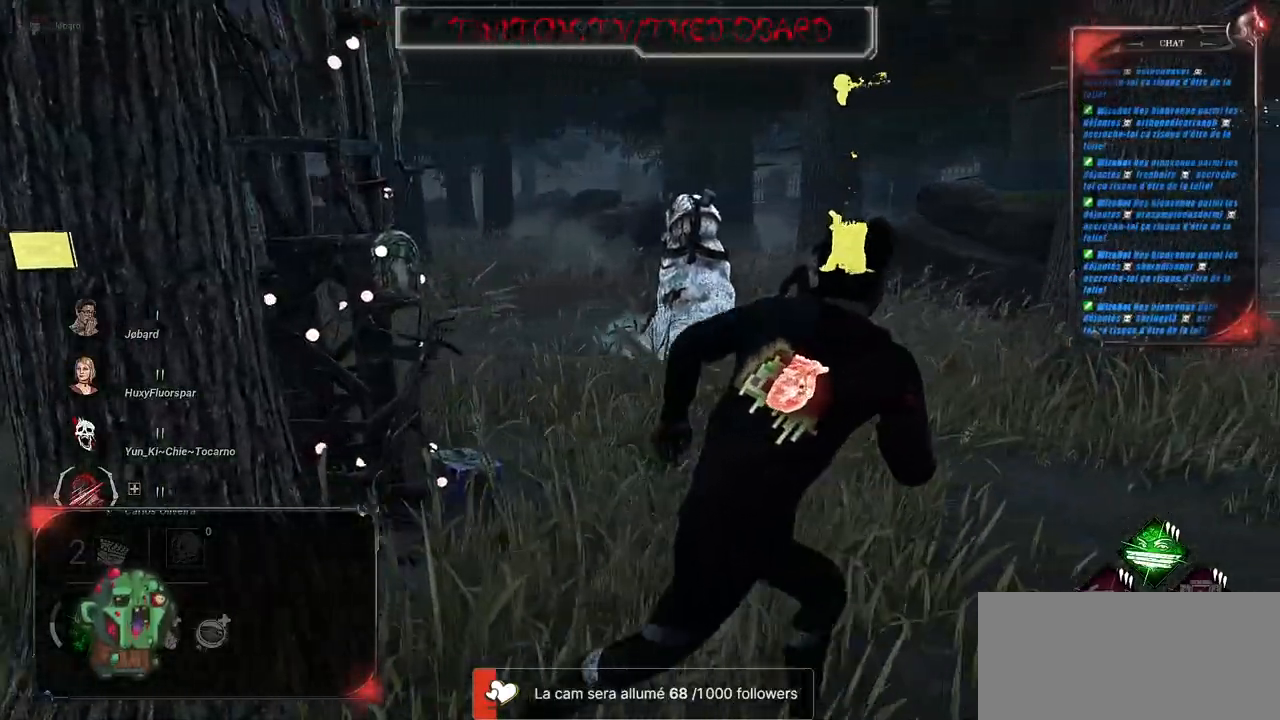
{"keys": ["d", "shift", "z"], "mouse": [], "events": [[350, "z", "down"]]}
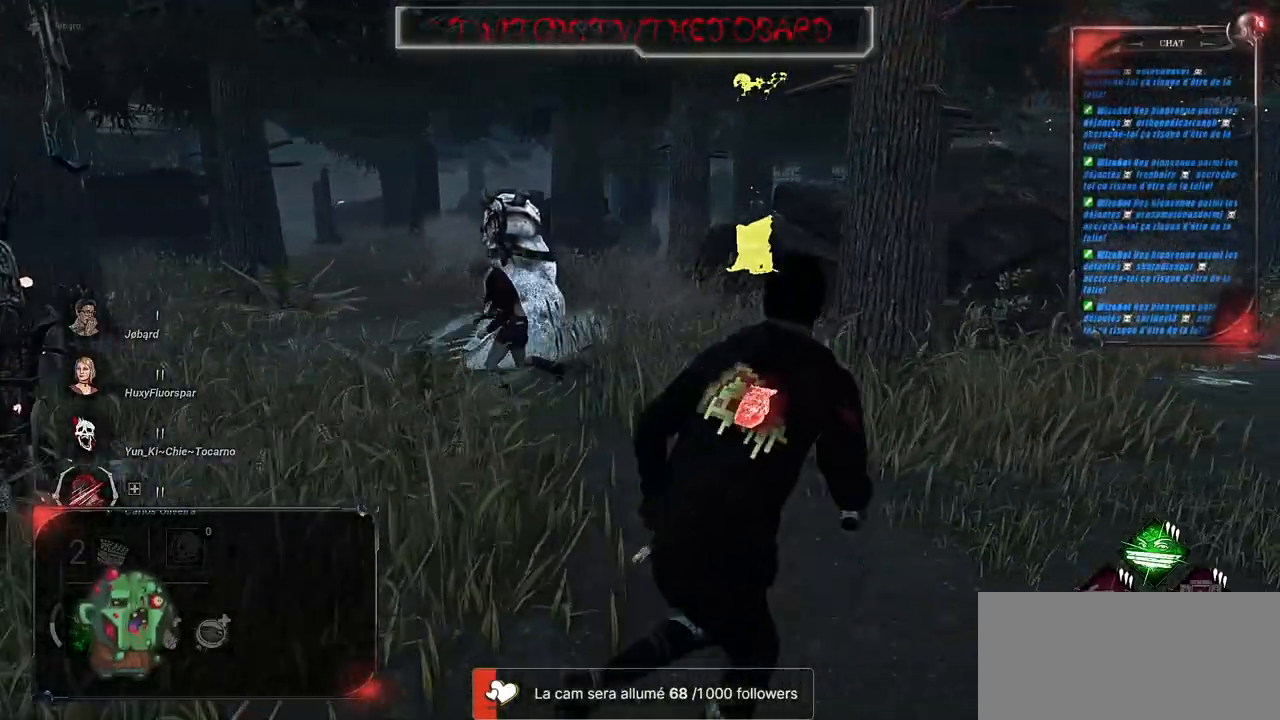
{"keys": ["d", "shift", "z"], "mouse": [], "events": []}
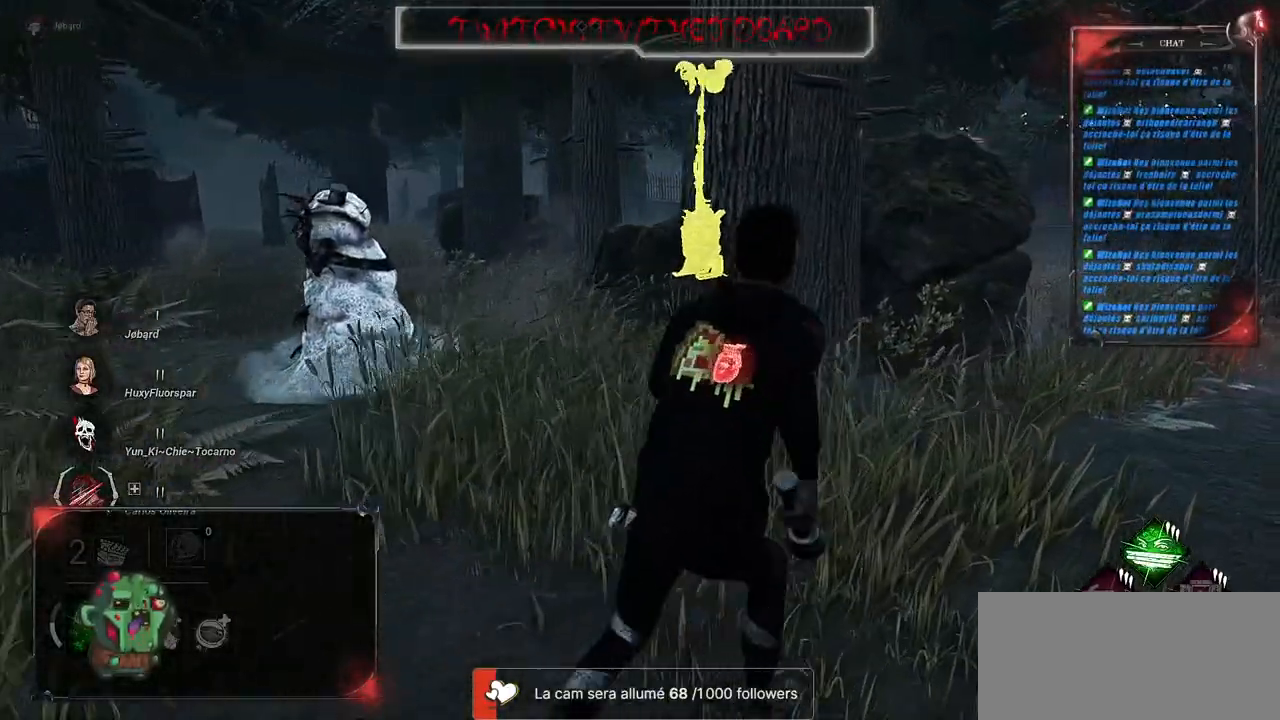
{"keys": ["d", "shift", "z"], "mouse": [], "events": []}
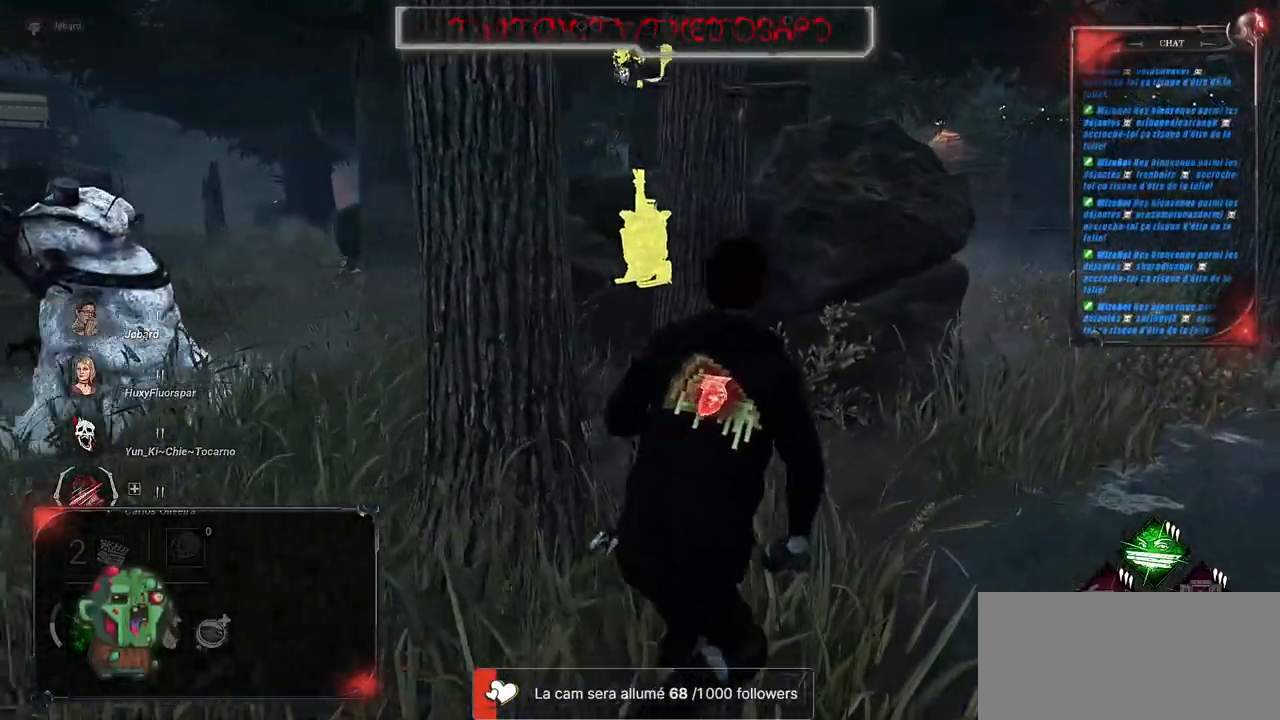
{"keys": ["d", "shift", "z"], "mouse": [], "events": []}
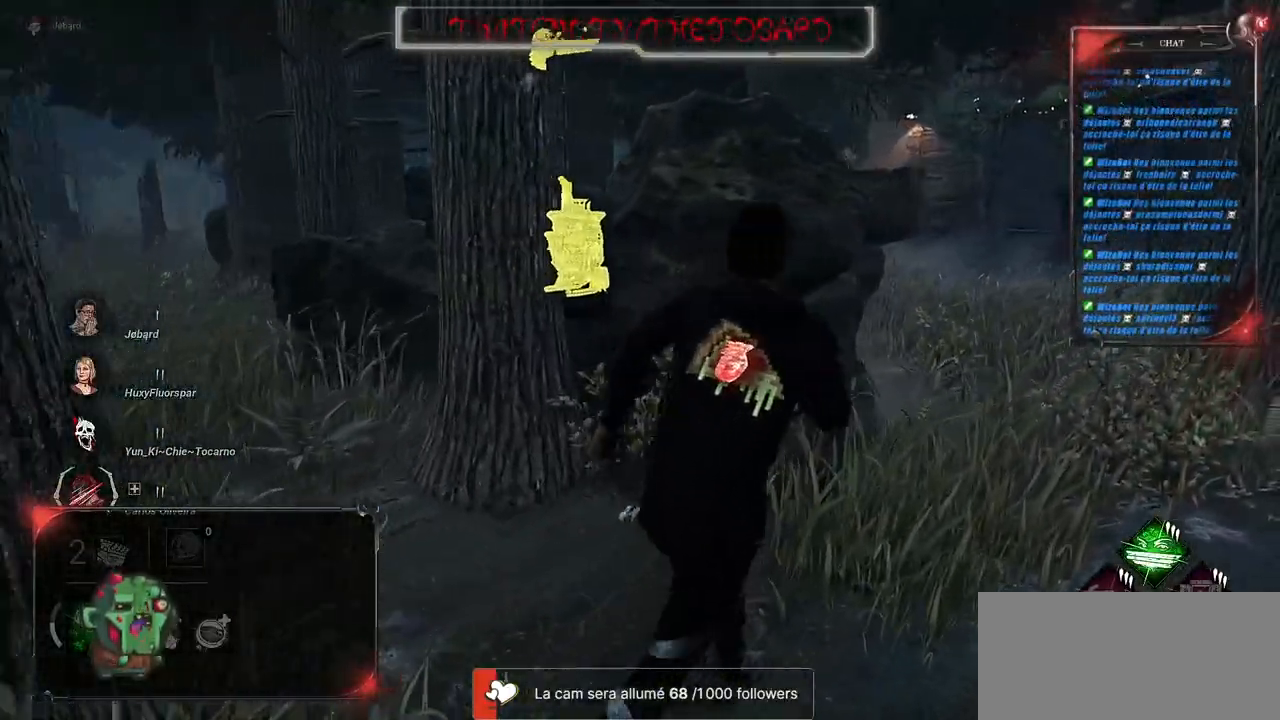
{"keys": ["d", "shift", "z"], "mouse": [], "events": []}
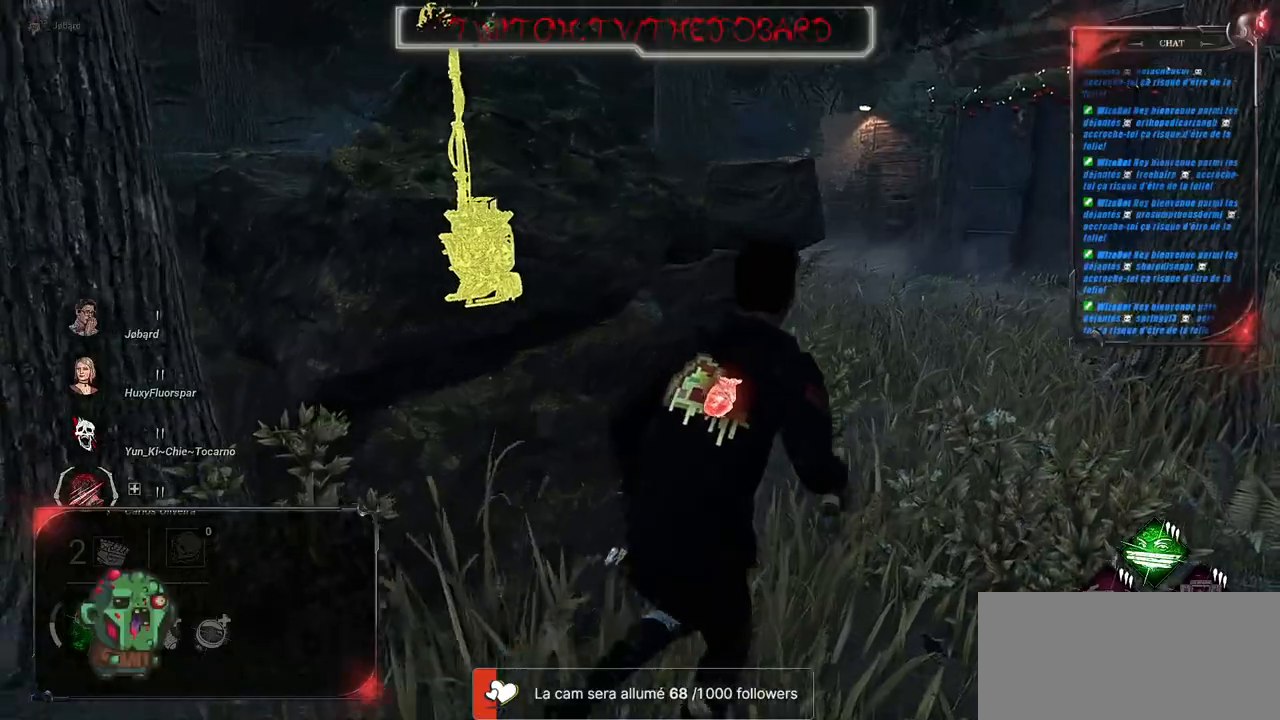
{"keys": ["shift", "z"], "mouse": [], "events": [[267, "d", "up"]]}
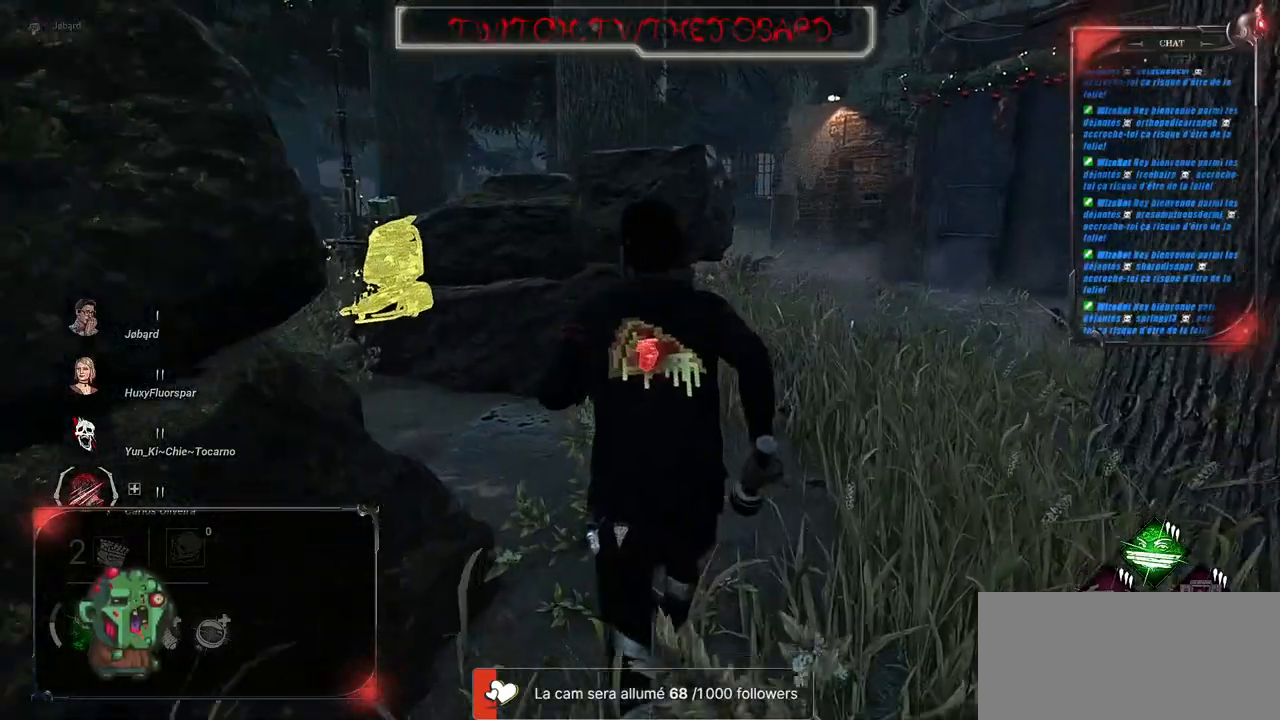
{"keys": ["d", "shift", "z"], "mouse": [], "events": [[133, "d", "down"]]}
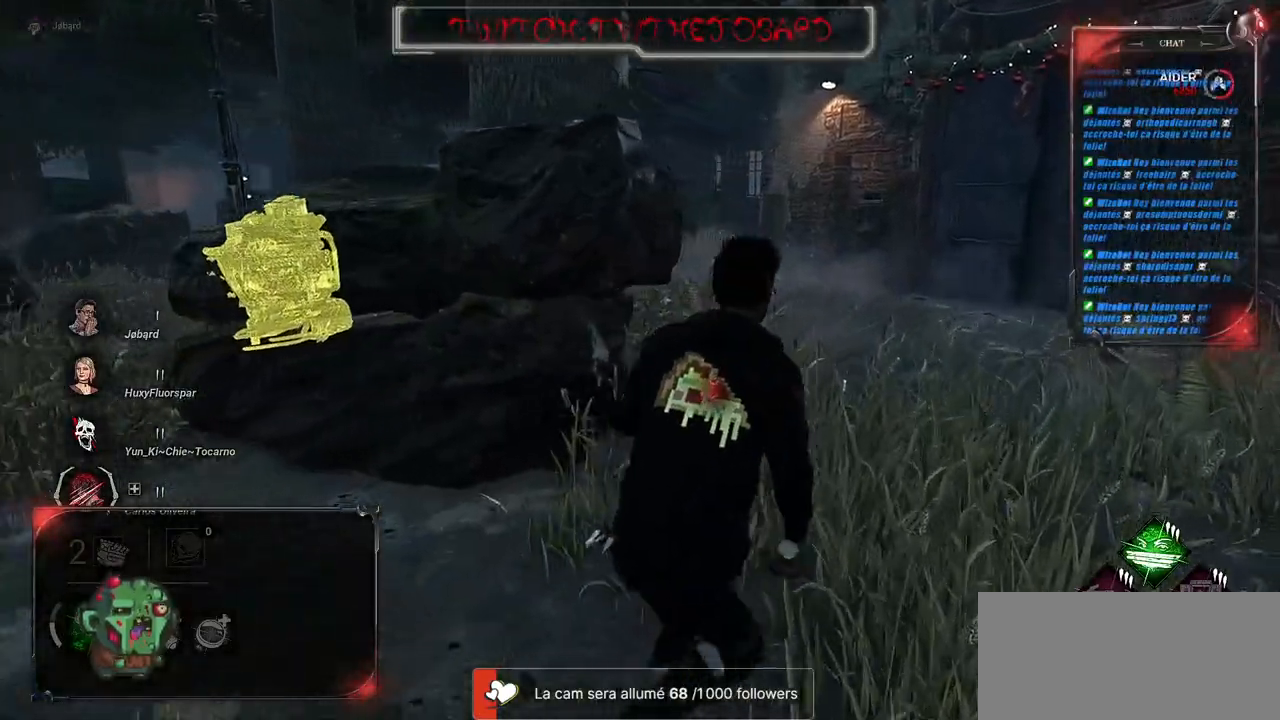
{"keys": ["shift", "z"], "mouse": [], "events": [[117, "d", "up"]]}
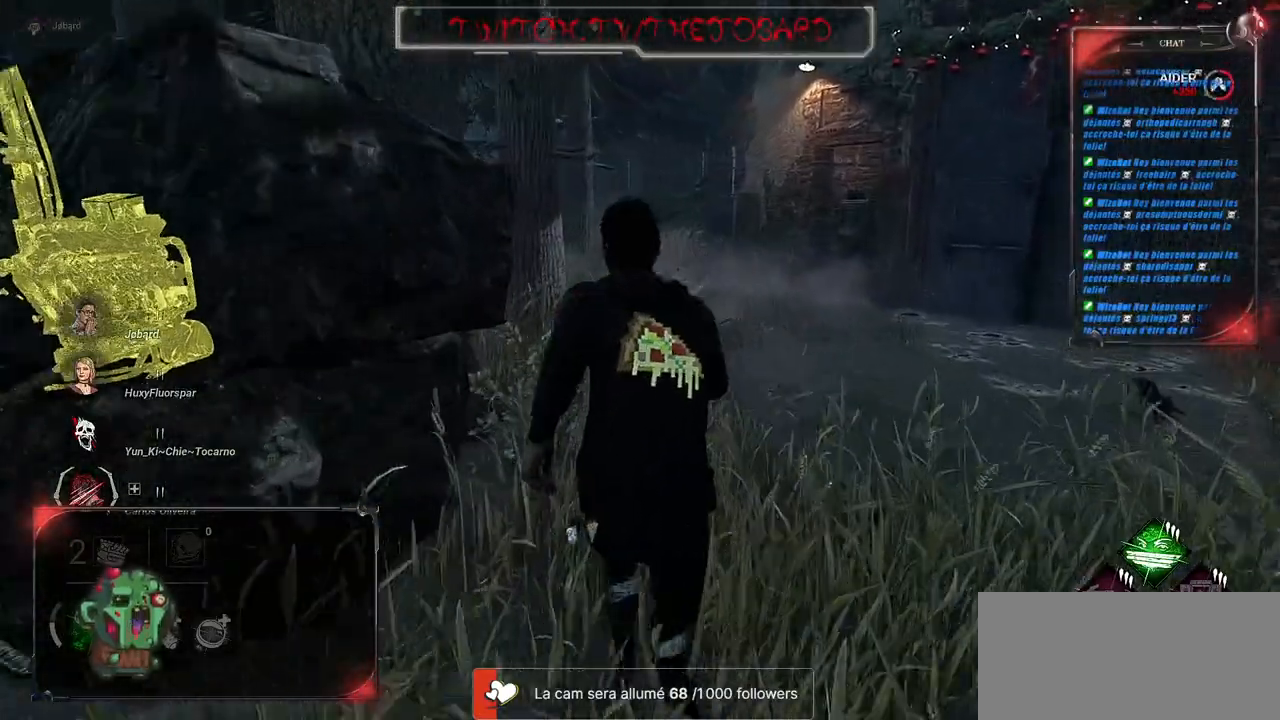
{"keys": ["d", "shift", "z"], "mouse": [], "events": [[50, "d", "down"], [133, "d", "up"], [283, "d", "down"], [350, "d", "up"], [500, "d", "down"]]}
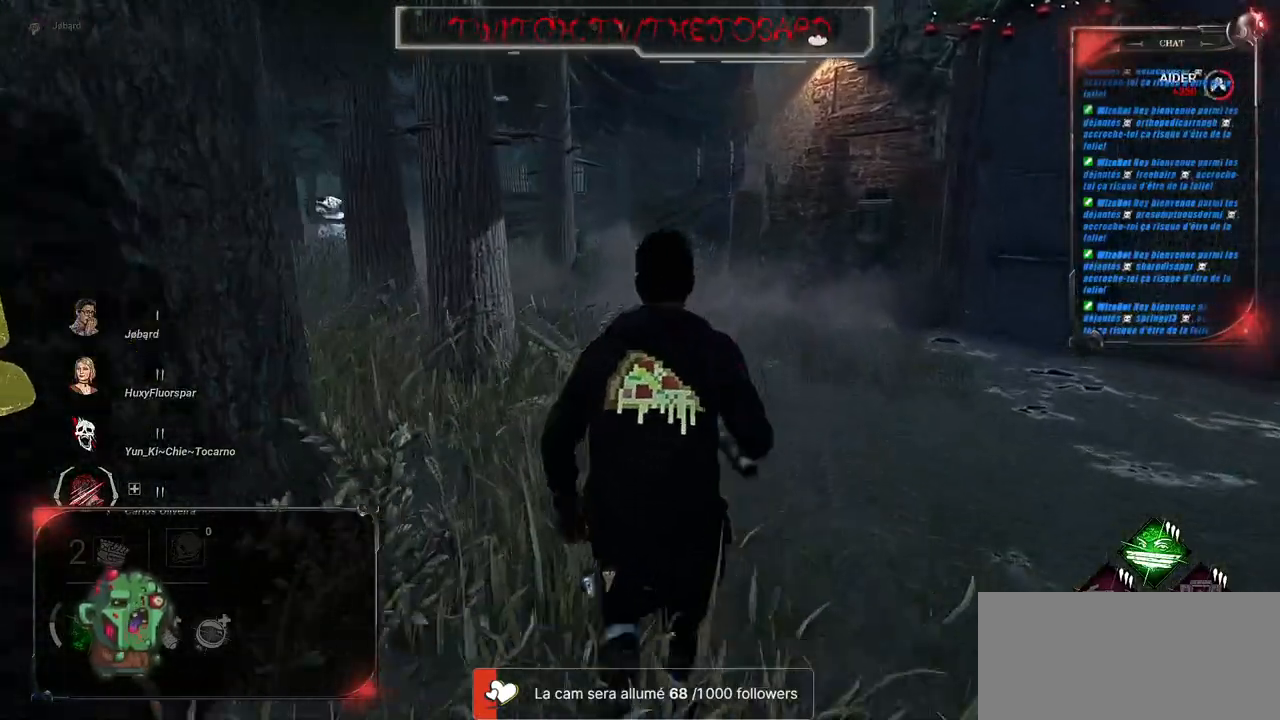
{"keys": ["d", "shift", "z"], "mouse": [], "events": [[50, "d", "up"], [200, "d", "down"], [283, "d", "up"], [400, "d", "down"]]}
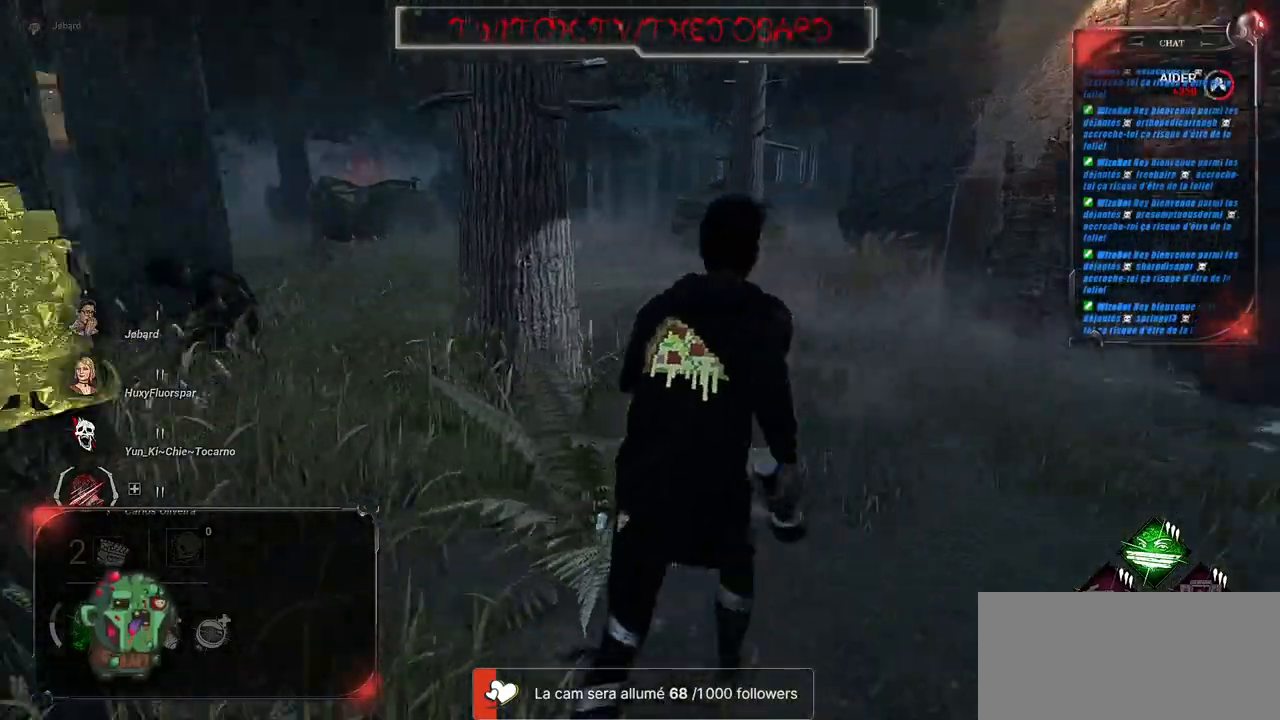
{"keys": ["d", "shift", "z"], "mouse": [], "events": [[200, "d", "up"], [467, "d", "down"]]}
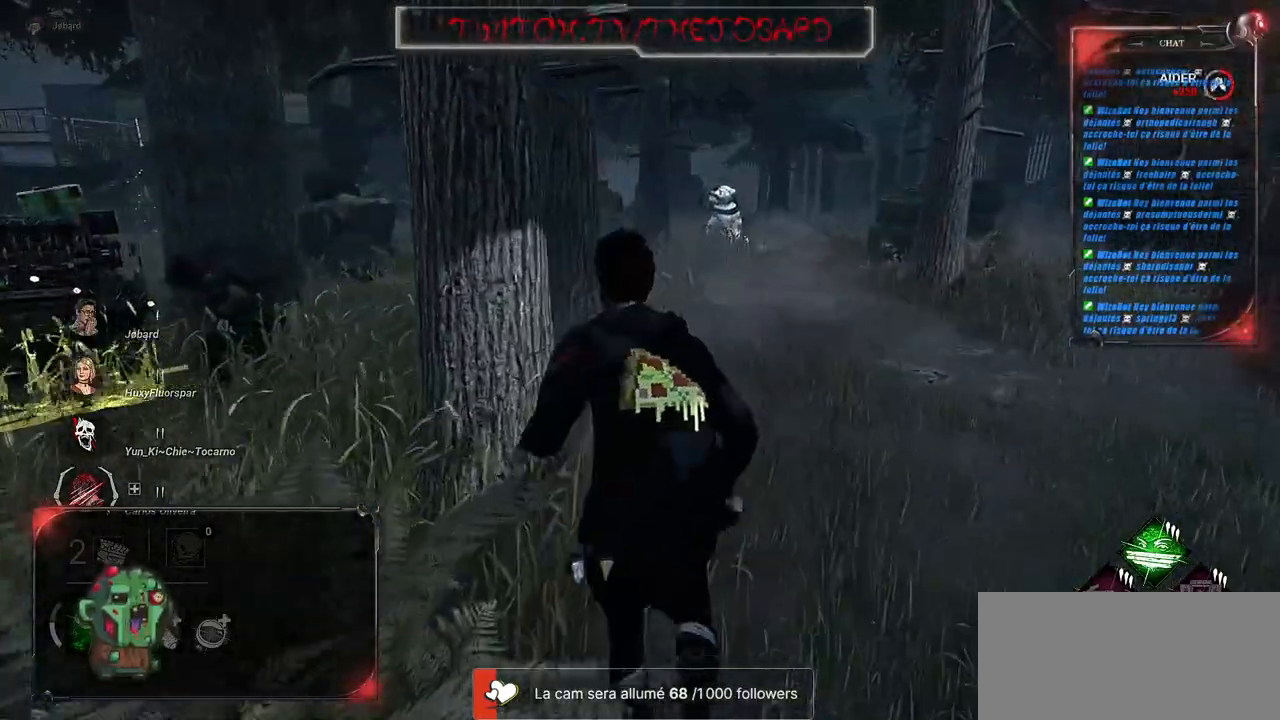
{"keys": ["d", "shift", "z"], "mouse": [], "events": []}
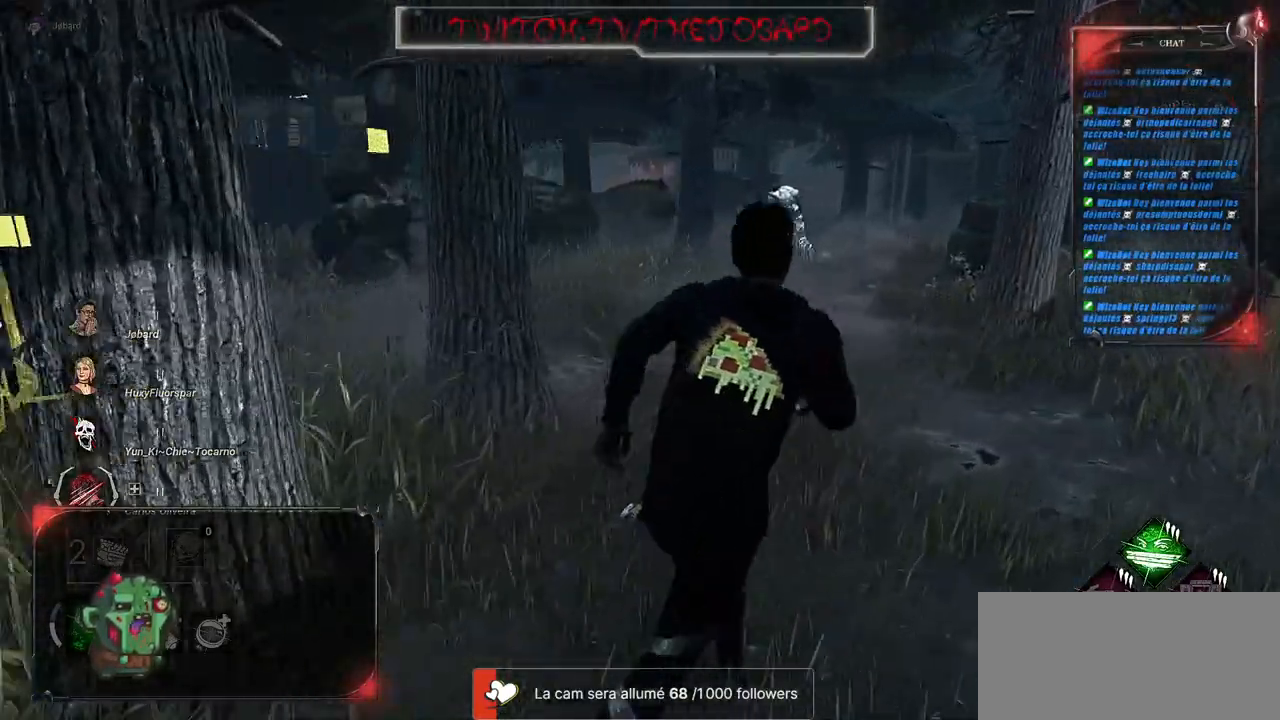
{"keys": ["d", "shift", "z"], "mouse": [], "events": []}
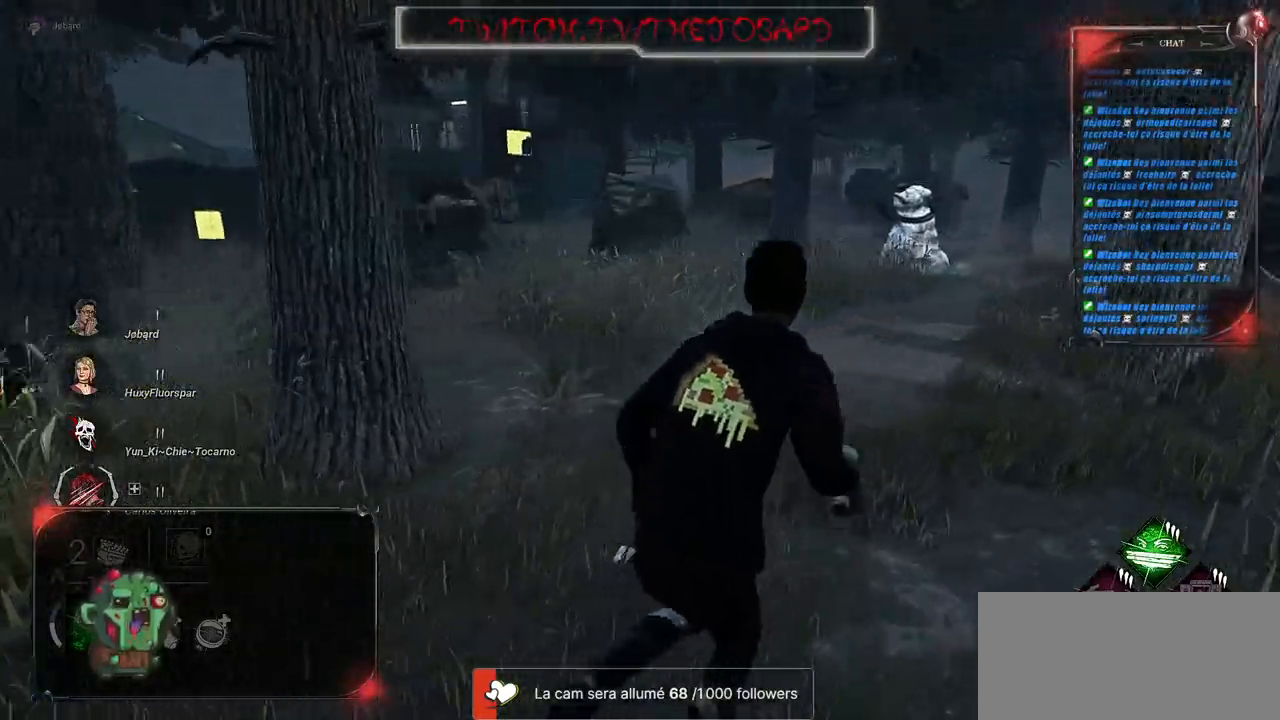
{"keys": ["q", "shift", "z"], "mouse": [], "events": [[367, "d", "up"], [383, "q", "down"]]}
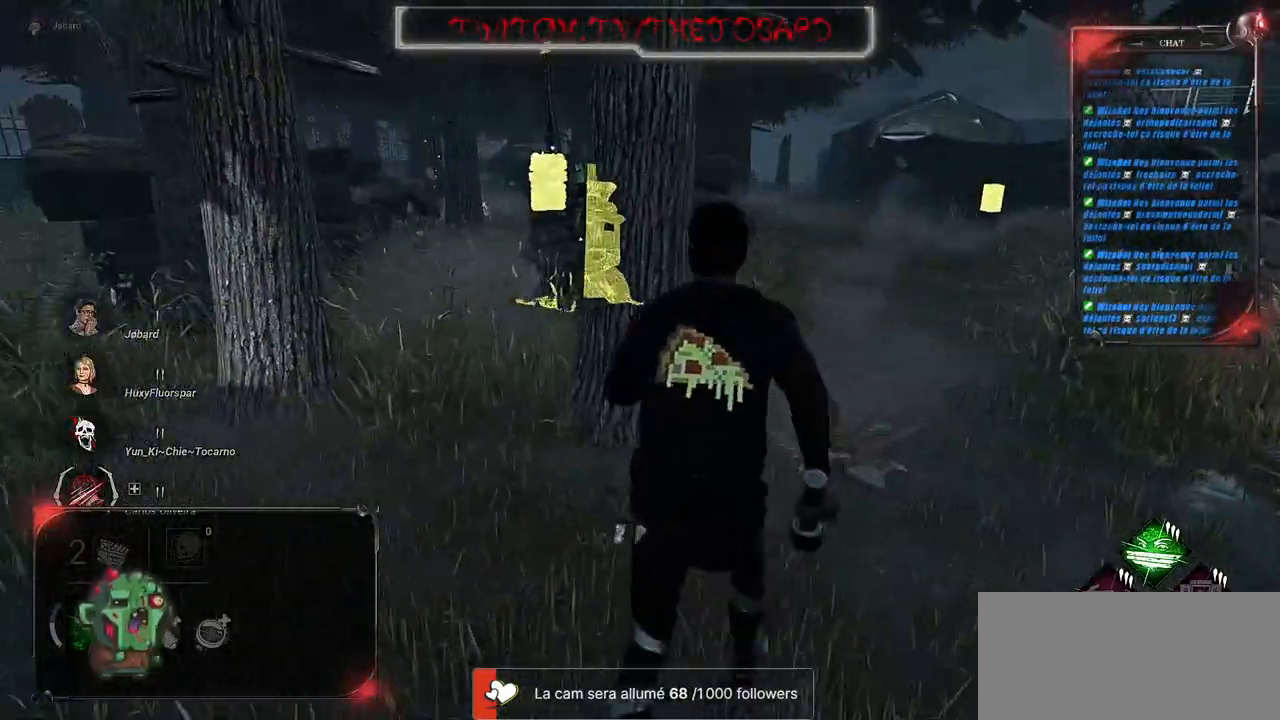
{"keys": ["shift", "z"], "mouse": [], "events": [[417, "q", "up"]]}
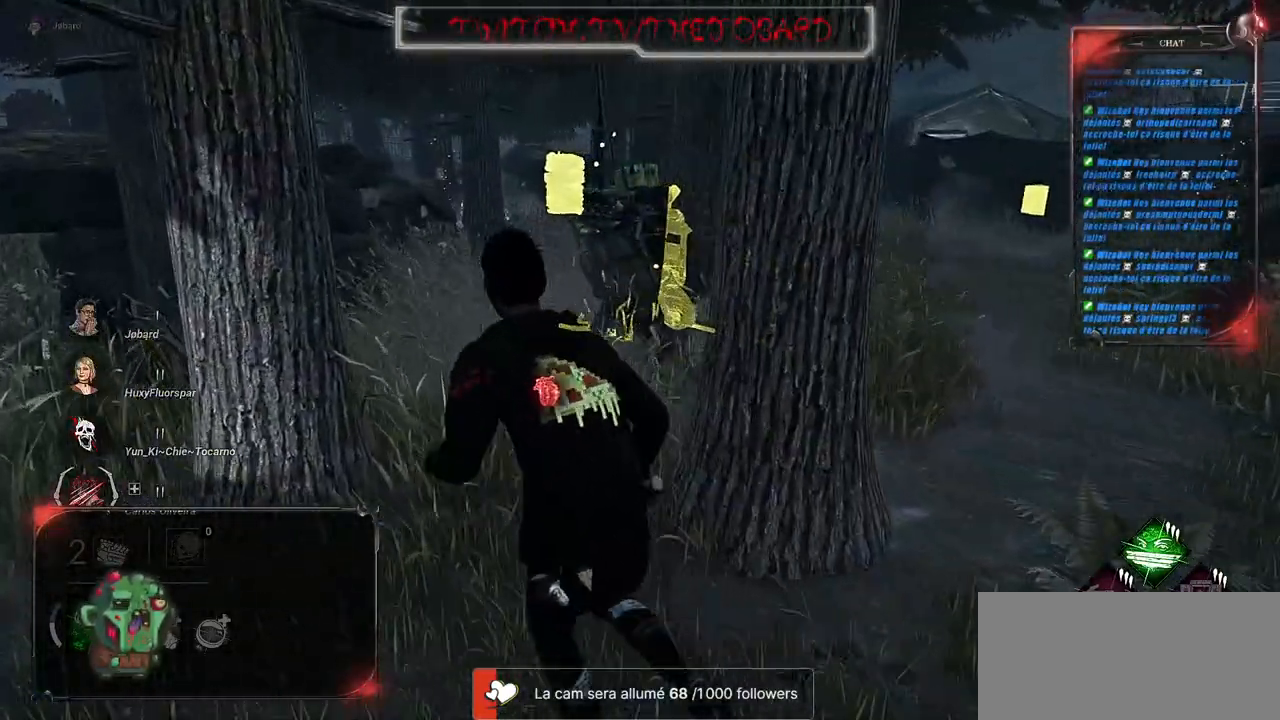
{"keys": ["shift", "z"], "mouse": [], "events": [[217, "q", "down"], [483, "q", "up"]]}
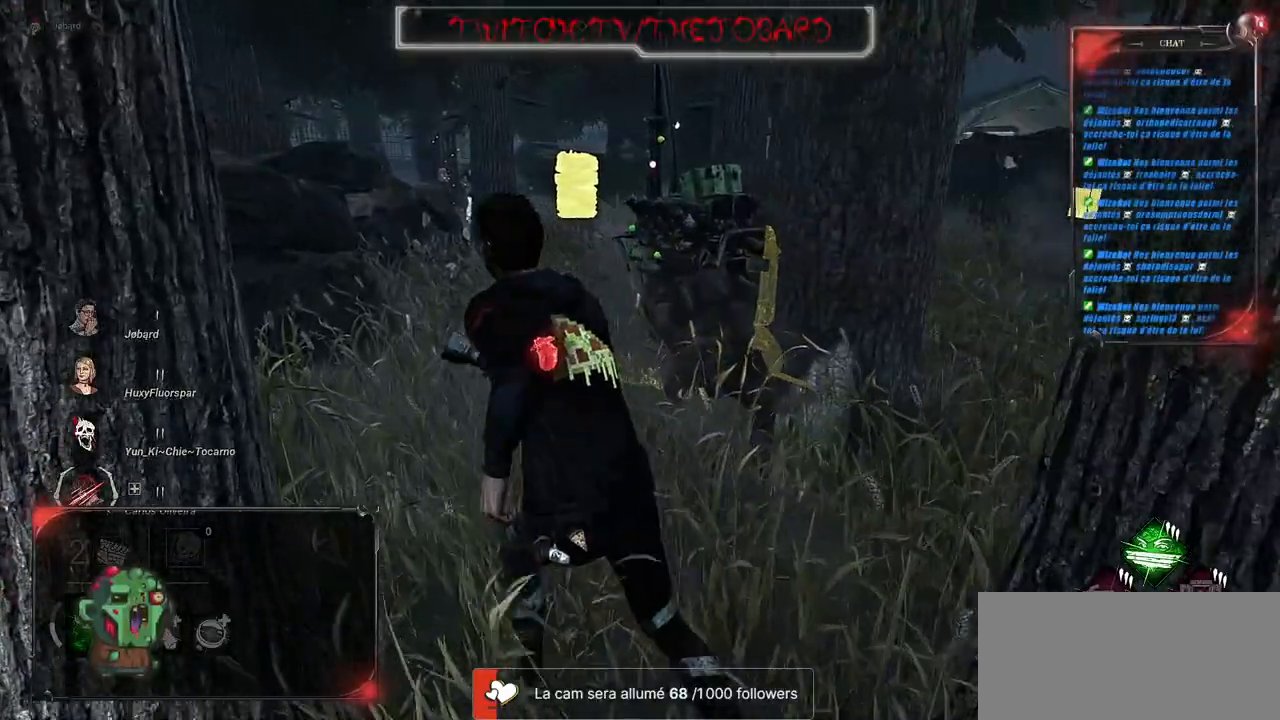
{"keys": ["shift", "z"], "mouse": [], "events": []}
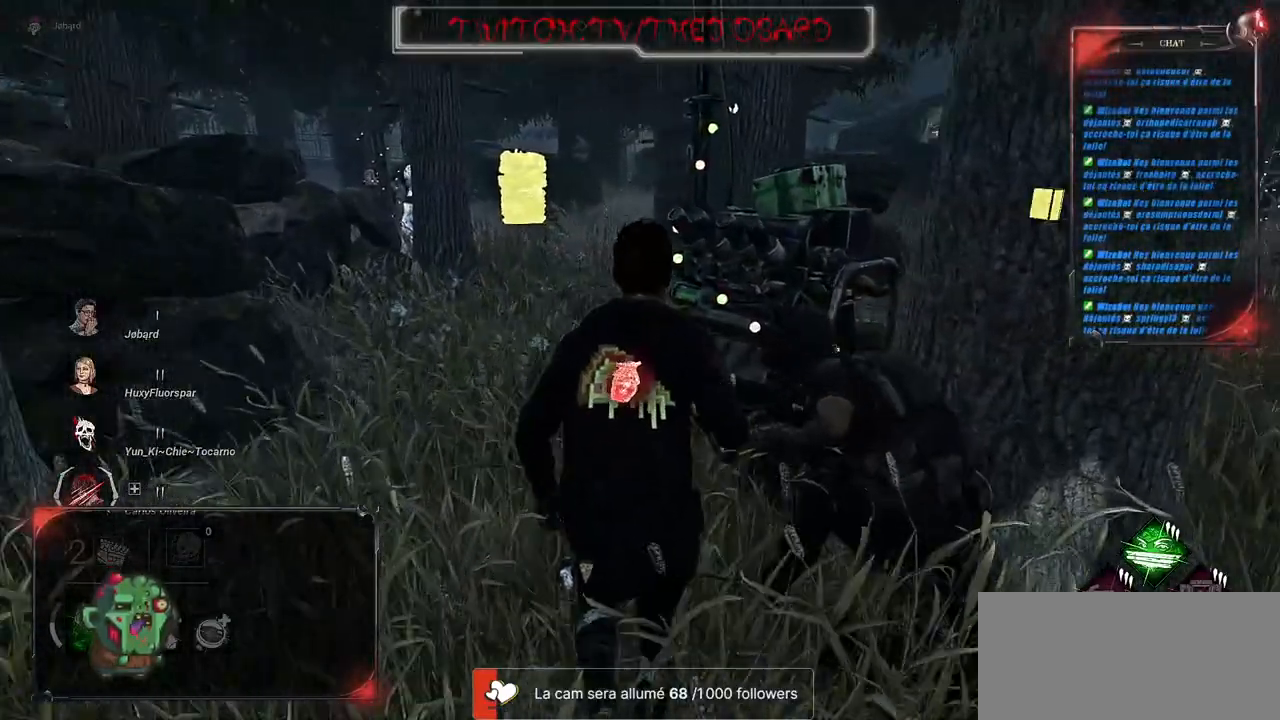
{"keys": [], "mouse": ["left"], "events": [[233, "mouse_left", "down"], [350, "shift", "up"], [350, "z", "up"]]}
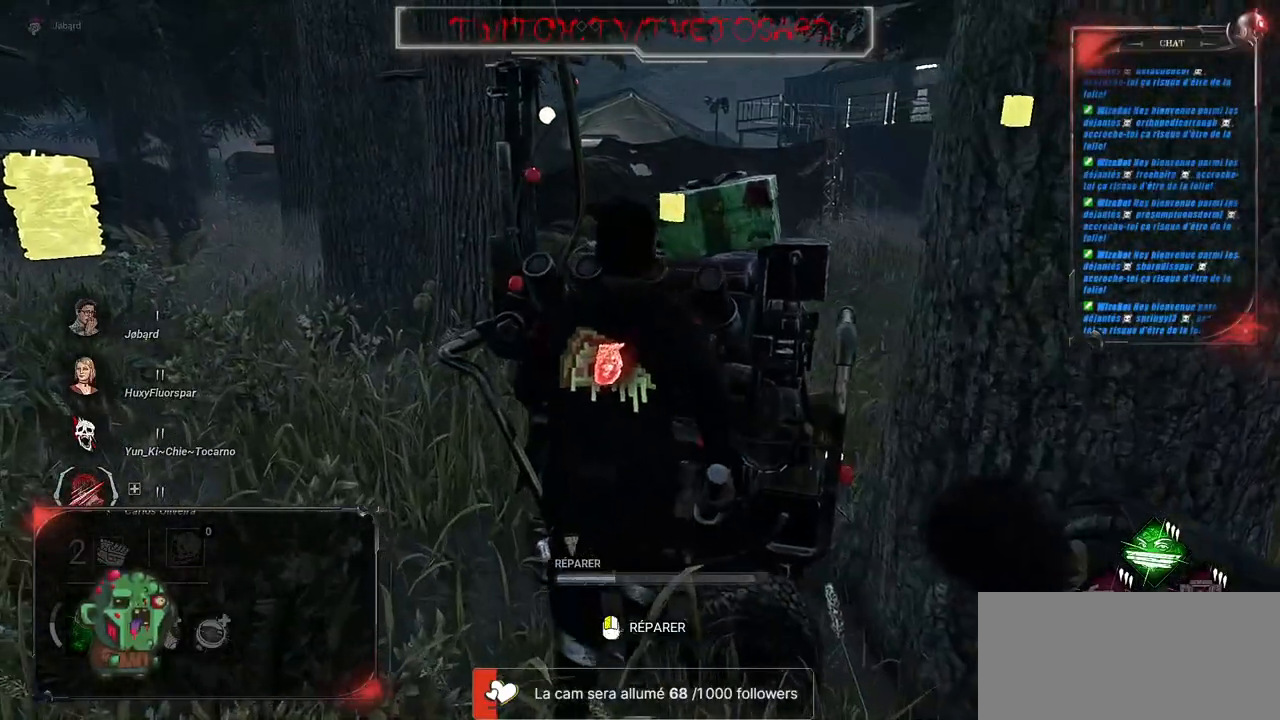
{"keys": [], "mouse": ["left"], "events": [[417, "mouse_left", "up"], [483, "mouse_left", "down"]]}
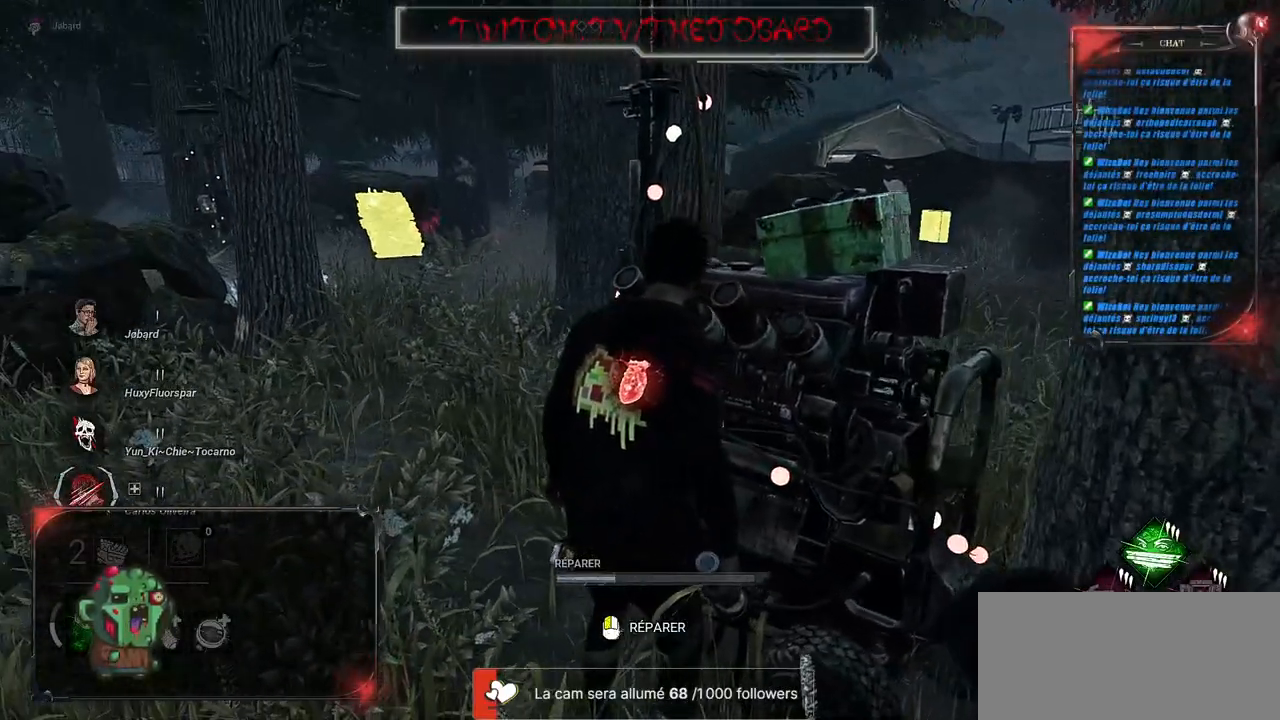
{"keys": [], "mouse": ["left"], "events": []}
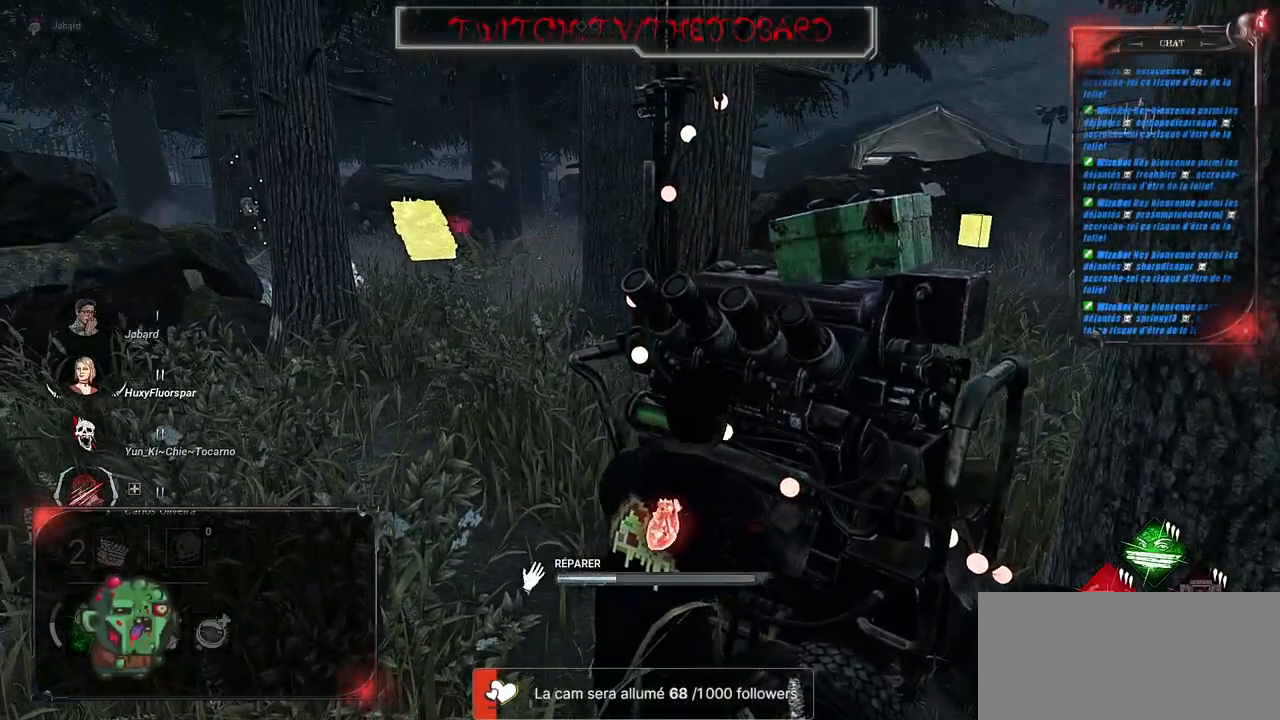
{"keys": [], "mouse": ["left"], "events": []}
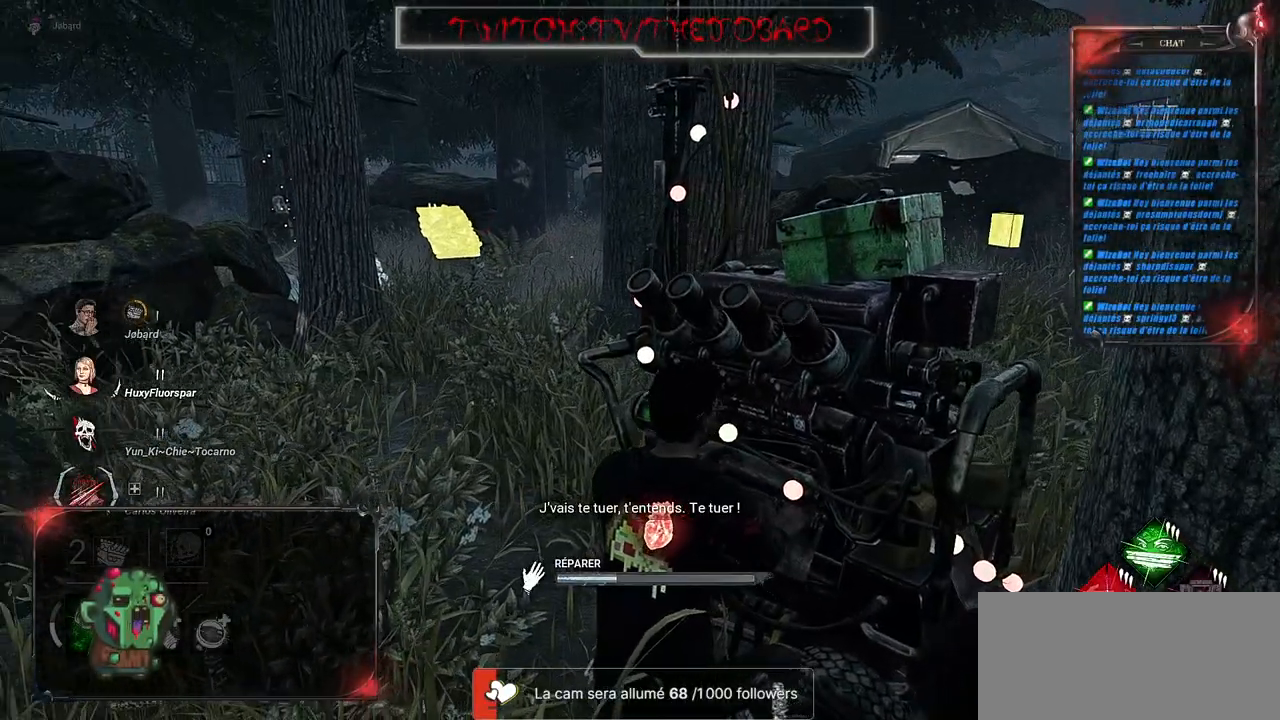
{"keys": [], "mouse": ["left"], "events": []}
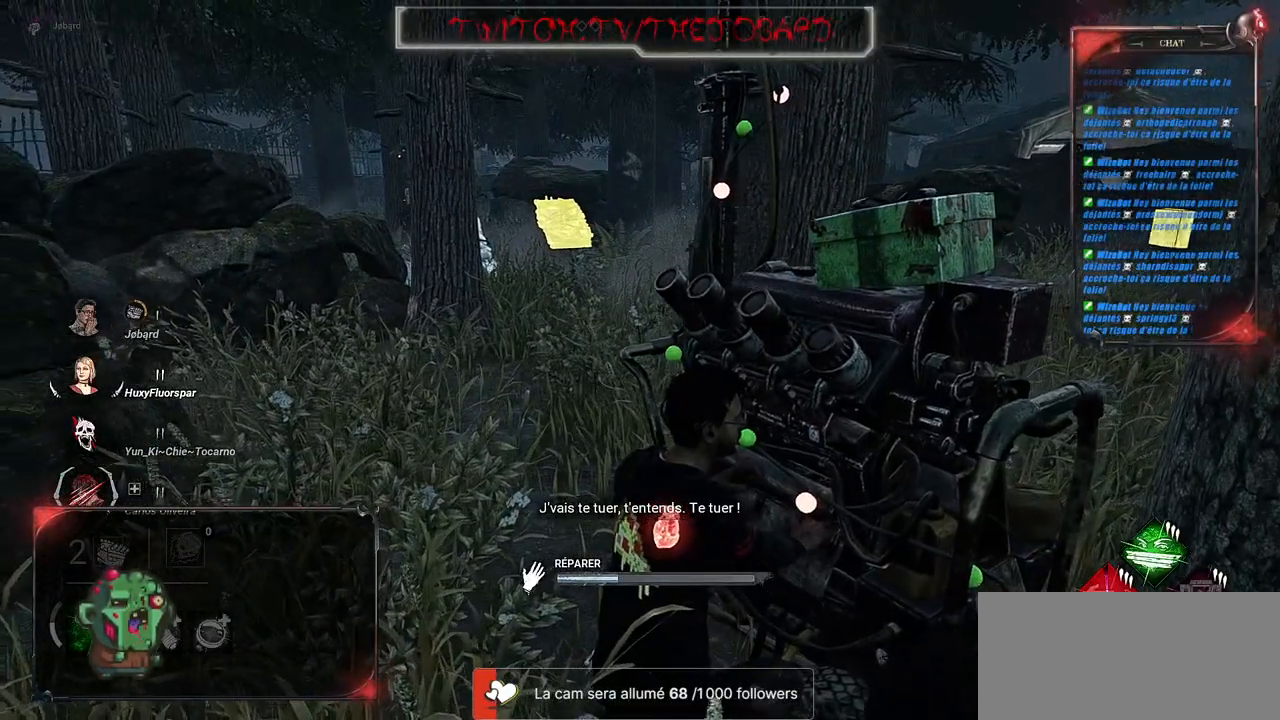
{"keys": [], "mouse": ["left"], "events": []}
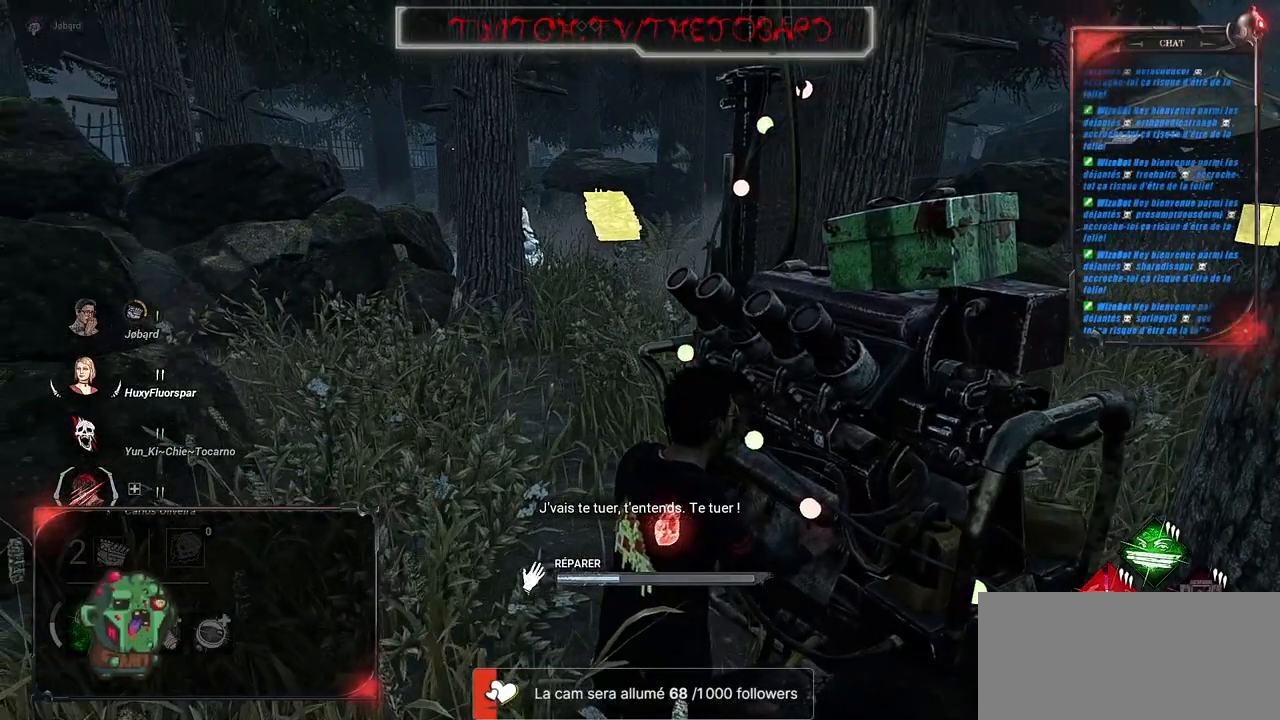
{"keys": [], "mouse": ["left"], "events": []}